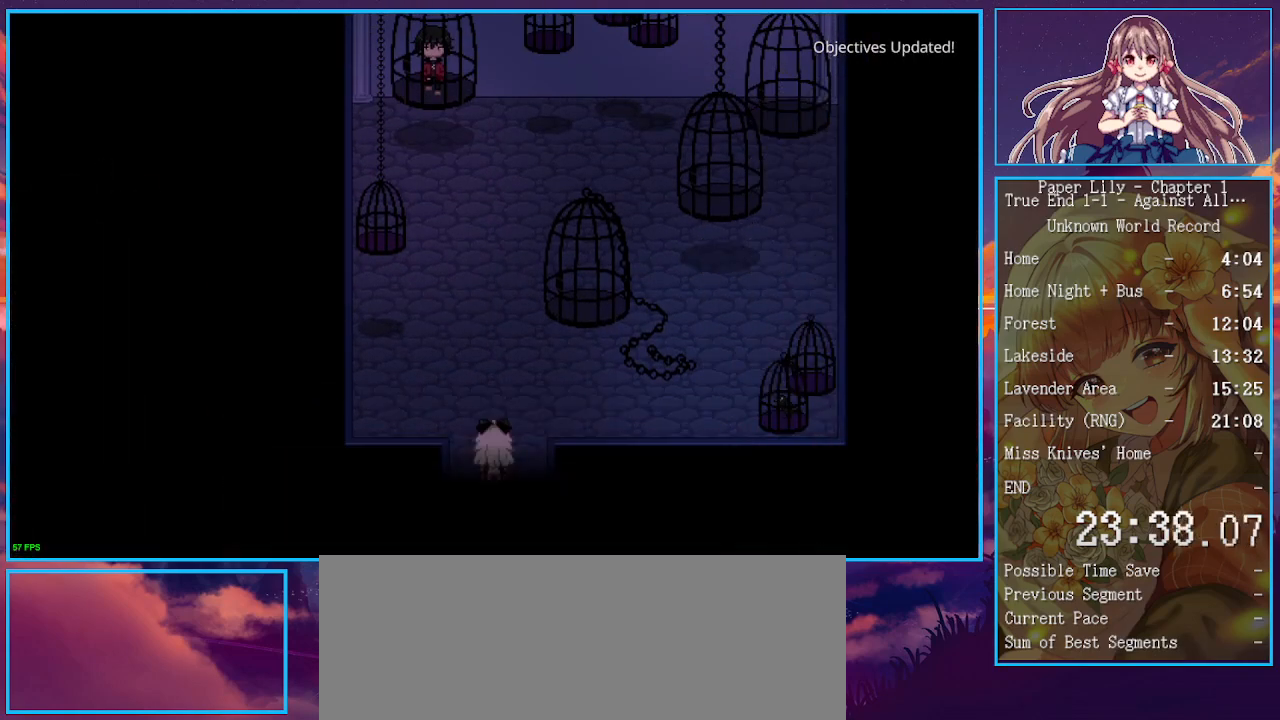
Gameplay with keyboard; each line is a JSON object with the keys held at the frame after it. "events" lists presses ("down") and releases ("up") of ".", "/", "0", "1", "2", "3", "4", "5", "6", "7", "8", "9", "a", "alt_l", "alt_r", "b", "backspace", "c", "caps_lock", "comma", "ctrl_l", "ctrl_r", "d", "down", "e", "equals", "escape", "f", "f1", "f10", "f11", "f12", "f2", "f3", "f4", "f5", "f6", "f7", "f8", "f9", "g", "h", "i", "j", "k", "l", "lbracket", "left", "m", "minus", "n", "o", "p", "q", "quote", "r", "rbracket", "return", "right", "s", "semicolon", "shift_l", "shift_r", "space", "super", "t", "tab", "tilde", "u", "up", "v", "w", "x", "y" and "z" between this image and that frame as [ms after this image, input, new state], when the widget could be followed in between. No other keys are recorded. Mouse input is not recorded.
{"keys": ["x", "z"], "events": [[33, "down", "down"], [33, "return", "down"], [33, "z", "up"], [67, "down", "up"], [67, "return", "up"], [100, "down", "down"], [100, "return", "down"], [100, "z", "down"], [167, "down", "up"], [167, "return", "up"], [167, "z", "up"], [200, "down", "down"], [200, "return", "down"], [267, "down", "up"], [267, "return", "up"], [300, "down", "down"], [300, "return", "down"], [300, "z", "down"], [333, "down", "up"], [333, "return", "up"], [333, "z", "up"], [400, "down", "down"], [433, "return", "down"], [433, "z", "down"], [500, "down", "up"], [500, "return", "up"]]}
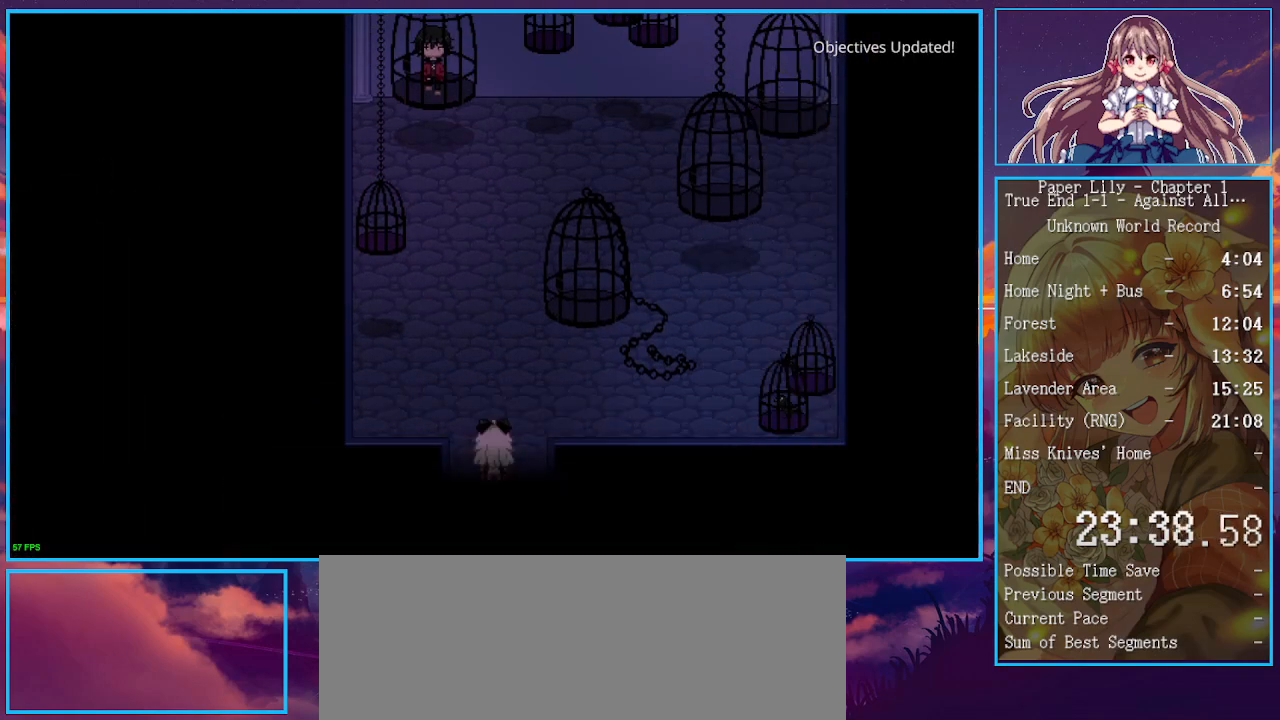
{"keys": ["down", "return", "x"], "events": [[33, "down", "down"], [33, "z", "up"], [100, "down", "up"], [133, "down", "down"], [133, "return", "down"], [167, "down", "up"], [167, "return", "up"], [167, "z", "down"], [233, "down", "down"], [233, "return", "down"], [233, "z", "up"], [267, "down", "up"], [267, "return", "up"], [333, "down", "down"], [333, "return", "down"], [367, "down", "up"], [367, "return", "up"], [367, "z", "down"], [400, "down", "down"], [400, "return", "down"], [467, "down", "up"], [467, "return", "up"], [467, "z", "up"], [500, "down", "down"], [500, "return", "down"]]}
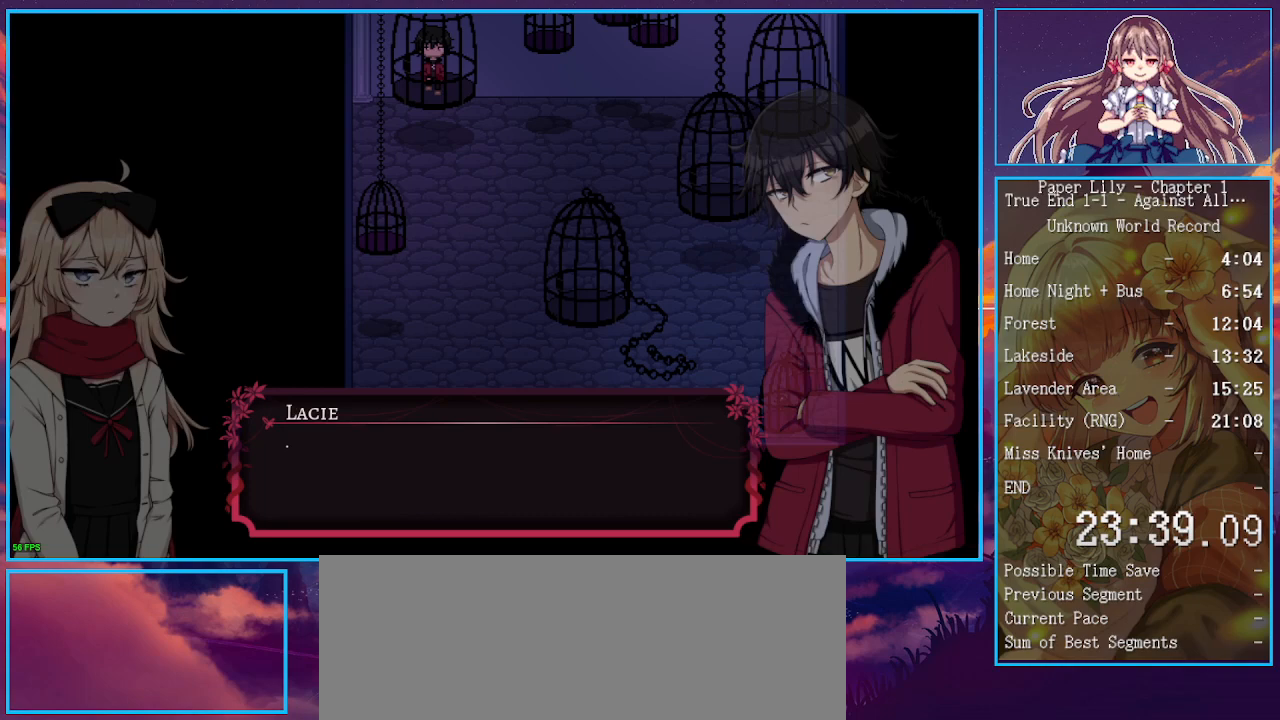
{"keys": ["x", "z"], "events": [[67, "down", "up"], [67, "return", "up"], [67, "z", "down"], [100, "down", "down"], [100, "return", "down"], [133, "down", "up"], [133, "return", "up"], [133, "z", "up"], [200, "down", "down"], [233, "down", "up"], [233, "z", "down"], [333, "down", "down"], [333, "return", "down"], [333, "z", "up"], [367, "down", "up"], [367, "return", "up"], [433, "down", "down"], [433, "return", "down"], [433, "z", "down"], [467, "down", "up"], [467, "return", "up"]]}
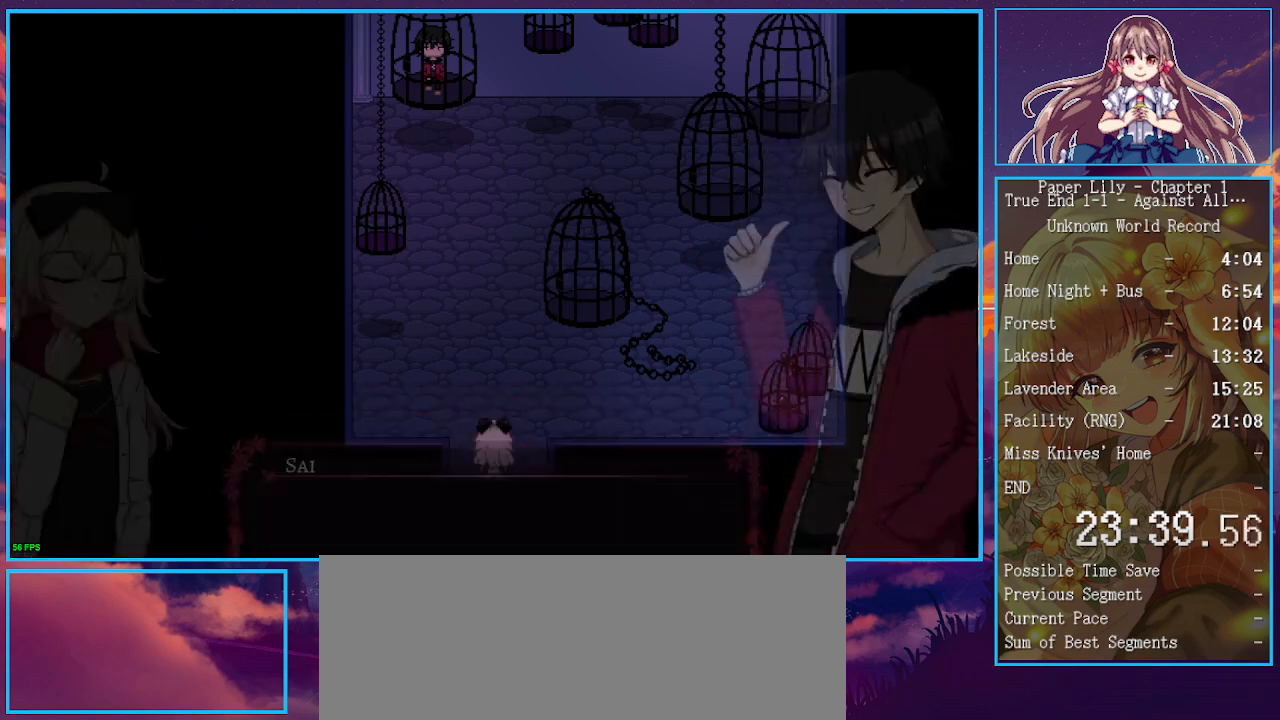
{"keys": ["down", "x", "z"], "events": [[33, "down", "down"], [33, "return", "down"], [33, "z", "up"], [67, "down", "up"], [67, "return", "up"], [133, "down", "down"], [133, "return", "down"], [133, "z", "down"], [167, "down", "up"], [167, "return", "up"], [200, "down", "down"], [200, "return", "down"], [200, "z", "up"], [267, "down", "up"], [267, "return", "up"], [300, "down", "down"], [300, "return", "down"], [300, "z", "down"], [333, "down", "up"], [333, "return", "up"], [400, "down", "down"], [400, "return", "down"], [400, "z", "up"], [433, "return", "up"], [500, "z", "down"]]}
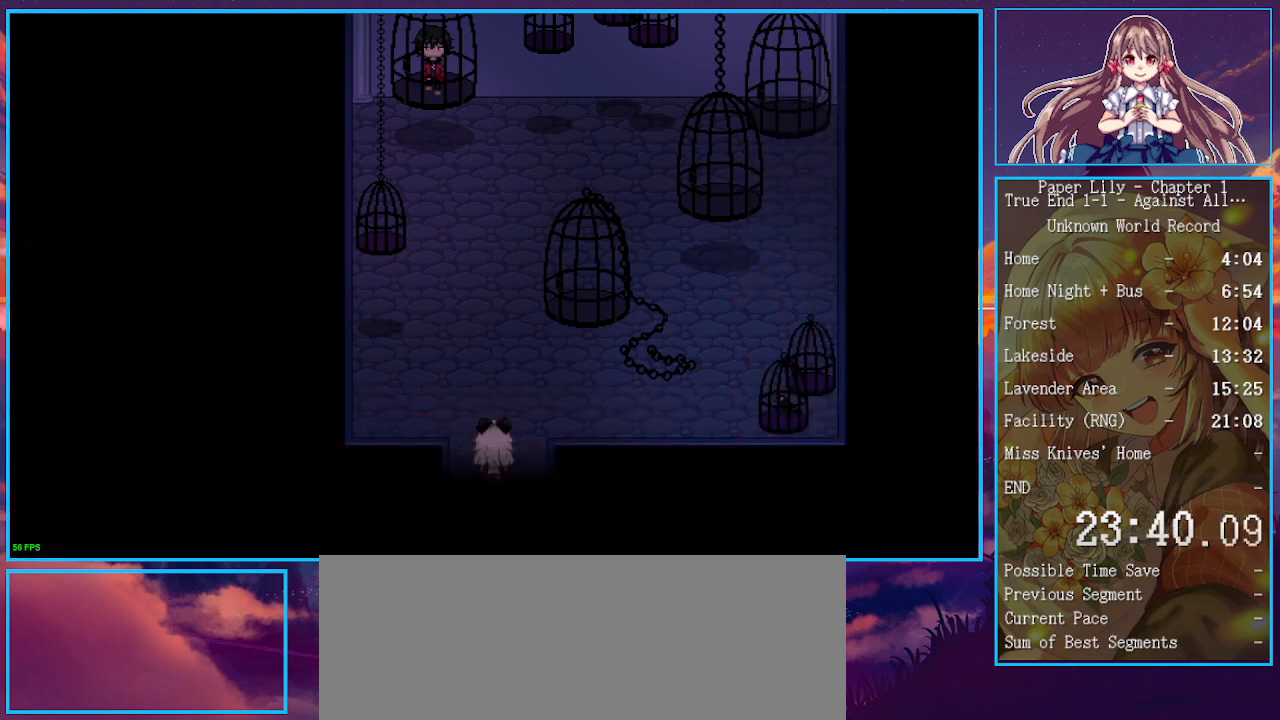
{"keys": ["x"], "events": [[33, "down", "up"], [100, "down", "down"], [100, "return", "down"], [100, "z", "up"], [133, "return", "up"], [167, "down", "up"], [233, "z", "down"], [333, "z", "up"], [400, "z", "down"], [467, "return", "down"], [500, "return", "up"], [500, "z", "up"]]}
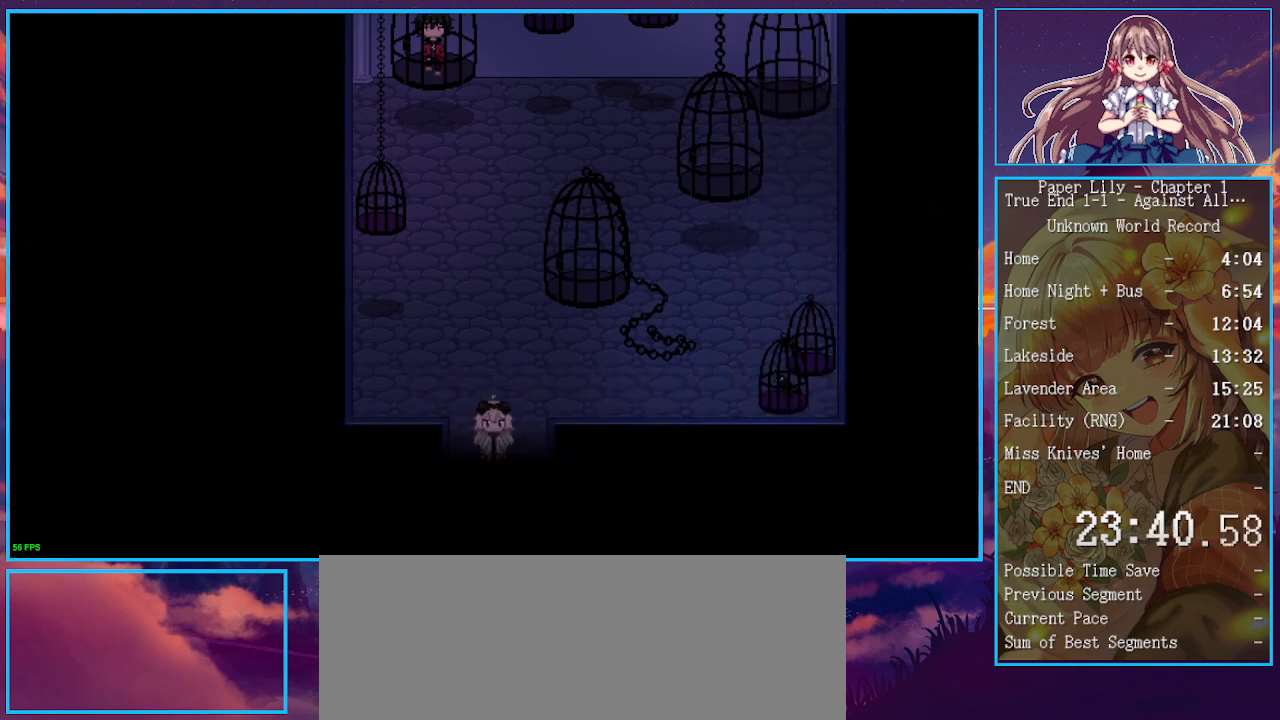
{"keys": ["return", "x", "z"], "events": [[67, "return", "down"], [100, "return", "up"], [100, "z", "down"], [200, "return", "down"], [200, "z", "up"], [300, "return", "up"], [300, "z", "down"], [333, "return", "down"], [333, "z", "up"], [367, "return", "up"], [433, "z", "down"], [467, "return", "down"]]}
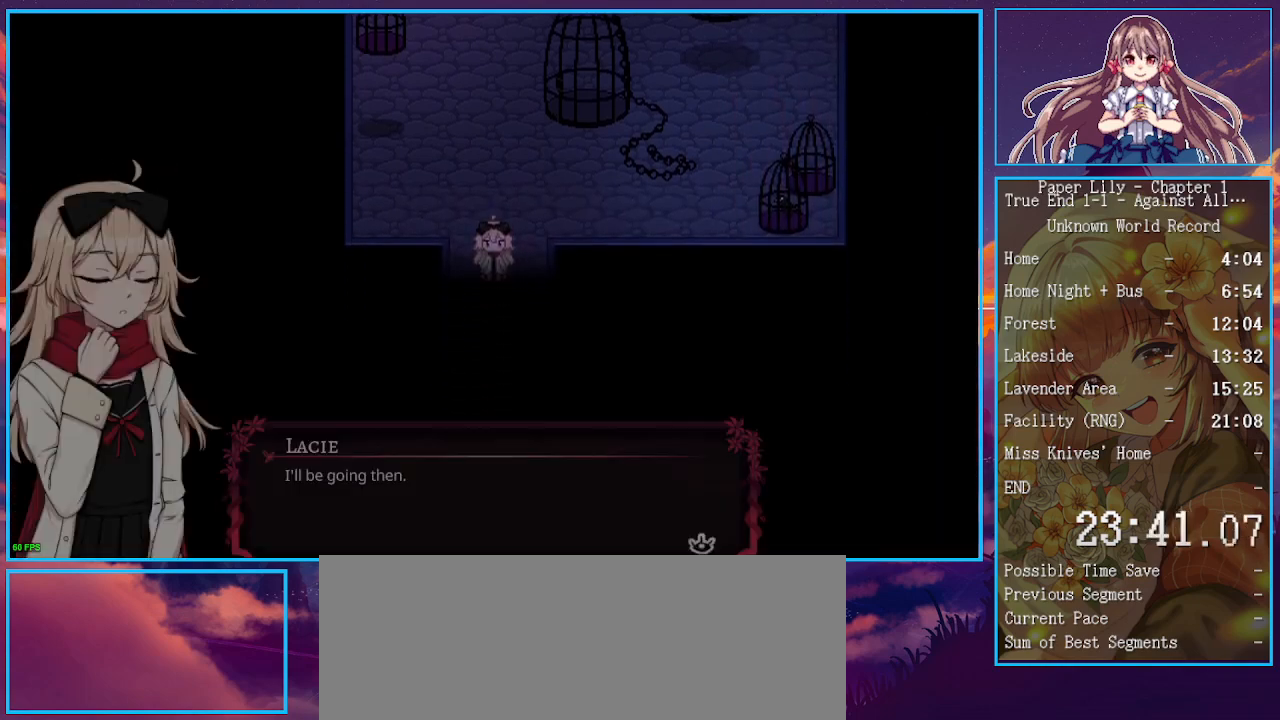
{"keys": ["return", "x", "z"], "events": [[33, "return", "up"], [33, "z", "up"], [67, "return", "down"], [100, "return", "up"], [100, "z", "down"], [200, "z", "up"], [267, "z", "down"], [300, "return", "down"], [333, "return", "up"], [333, "z", "up"], [400, "return", "down"], [433, "return", "up"], [433, "z", "down"], [500, "return", "down"]]}
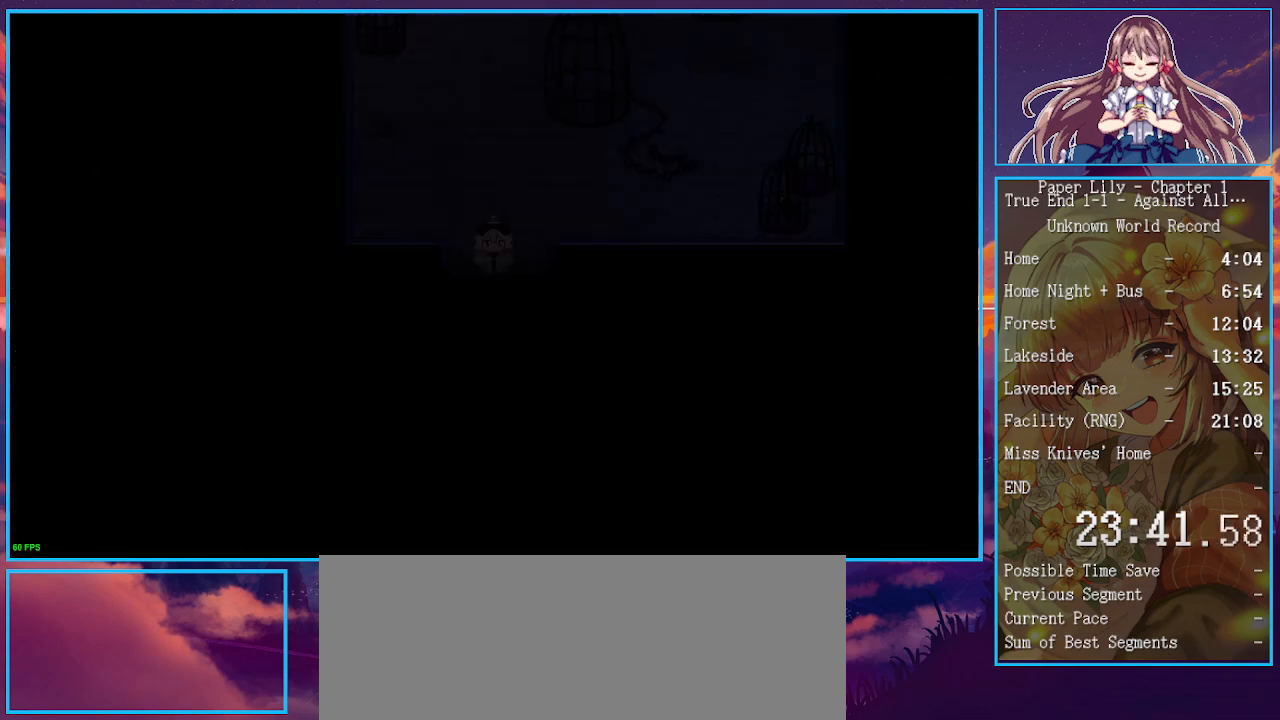
{"keys": ["shift_l", "x"], "events": [[33, "return", "up"], [33, "z", "up"], [67, "z", "down"], [233, "z", "up"], [333, "shift_l", "down"]]}
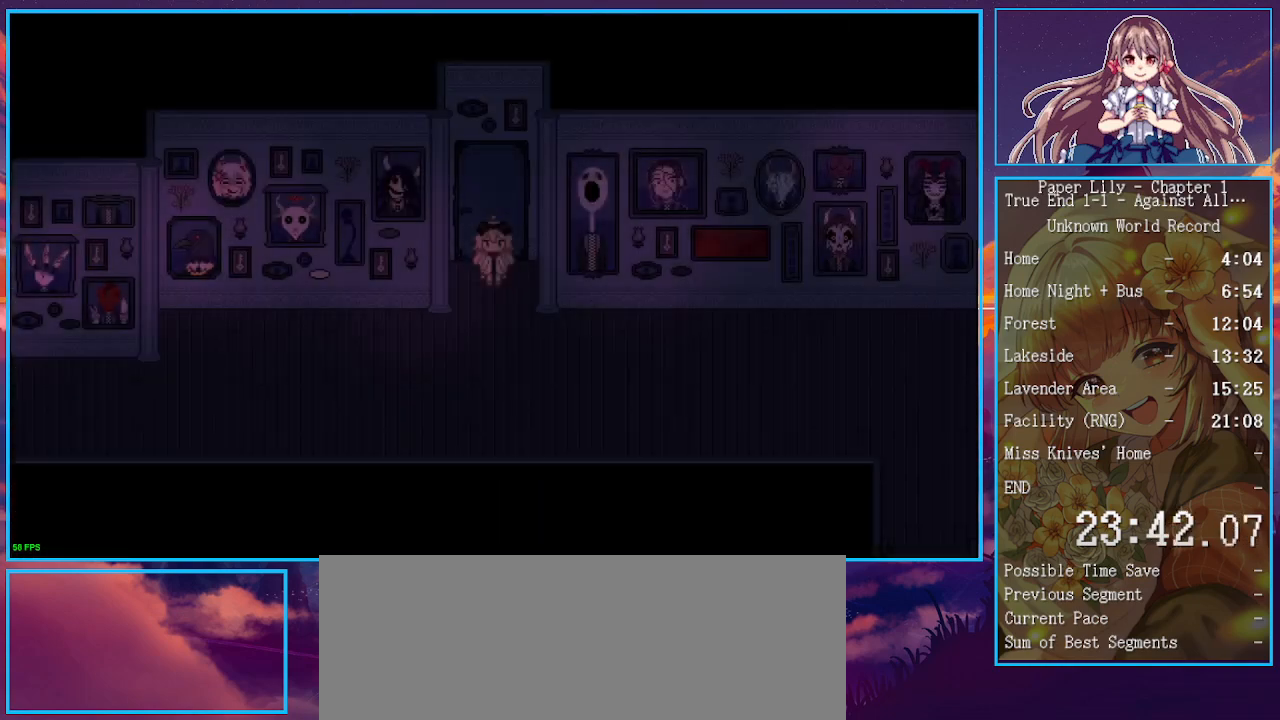
{"keys": ["down", "right", "shift_l", "x", "z"], "events": [[333, "down", "down"], [333, "right", "down"], [467, "z", "down"]]}
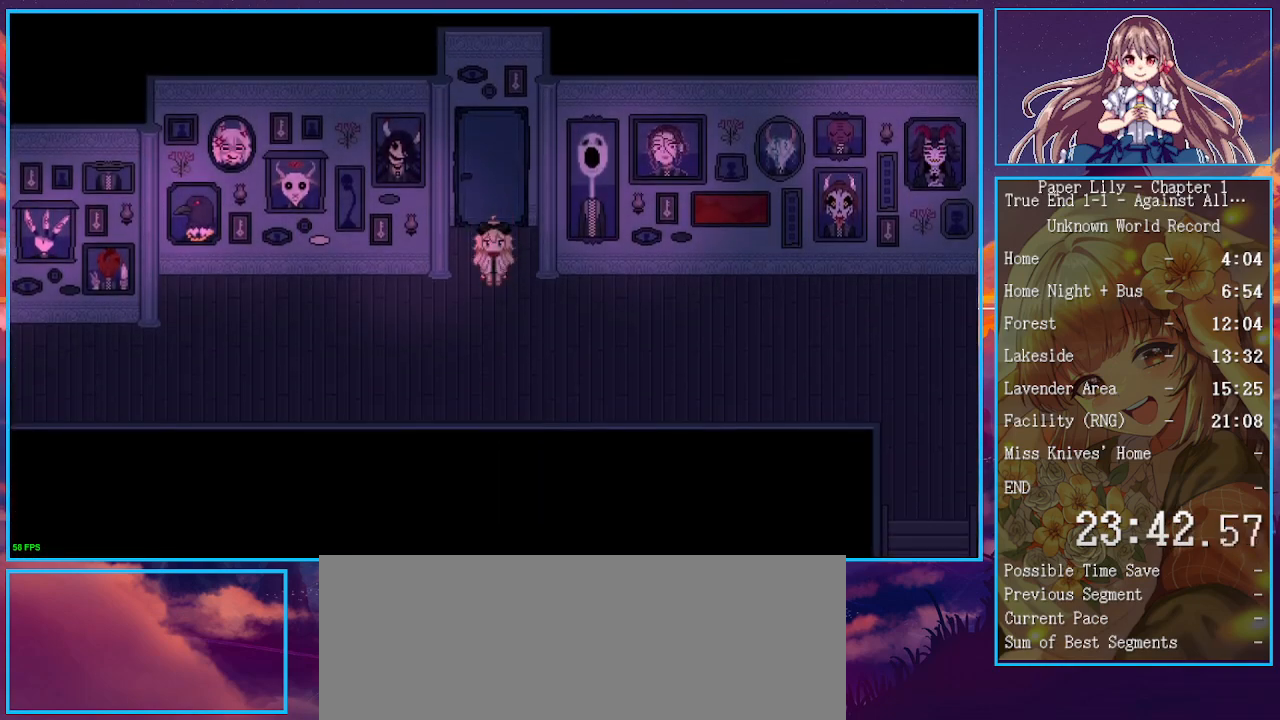
{"keys": ["right", "shift_l", "x"], "events": [[67, "z", "up"], [167, "down", "up"], [200, "z", "down"], [267, "z", "up"]]}
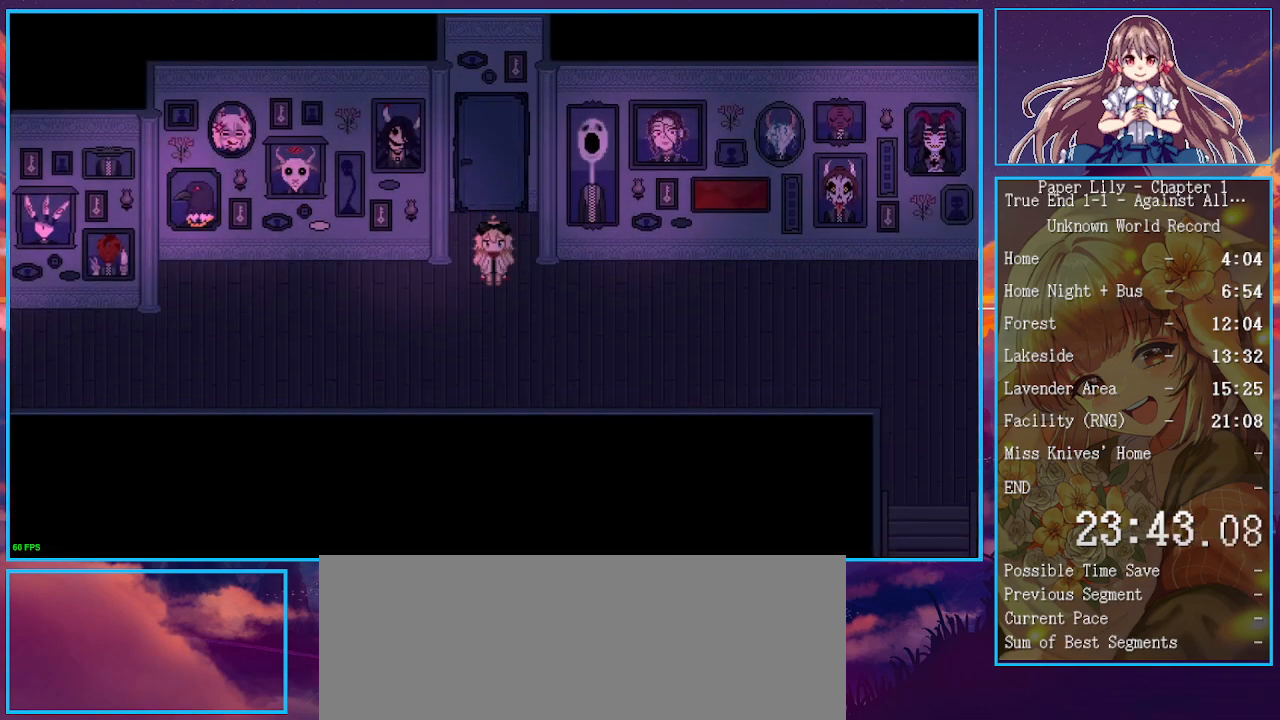
{"keys": ["right", "shift_l", "x", "z"], "events": [[167, "z", "down"], [267, "z", "up"], [467, "z", "down"]]}
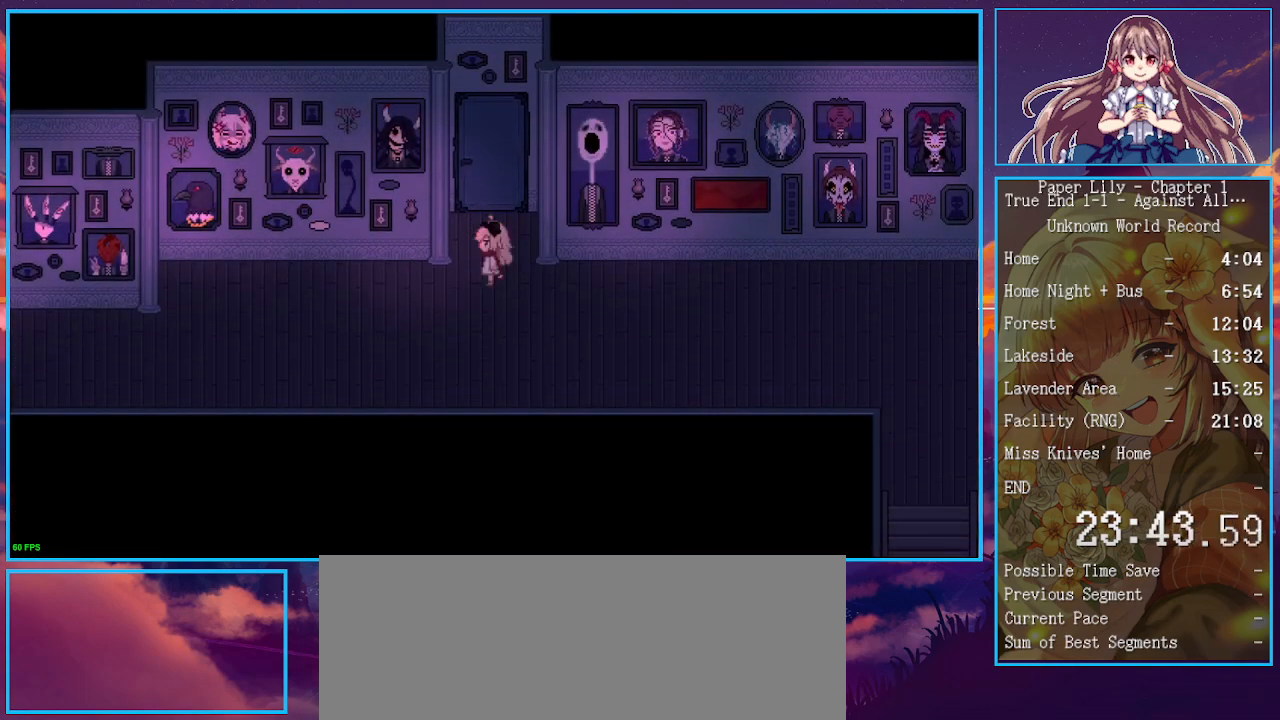
{"keys": ["right", "shift_l", "x", "z"], "events": [[67, "z", "up"], [133, "z", "down"], [233, "z", "up"], [367, "z", "down"]]}
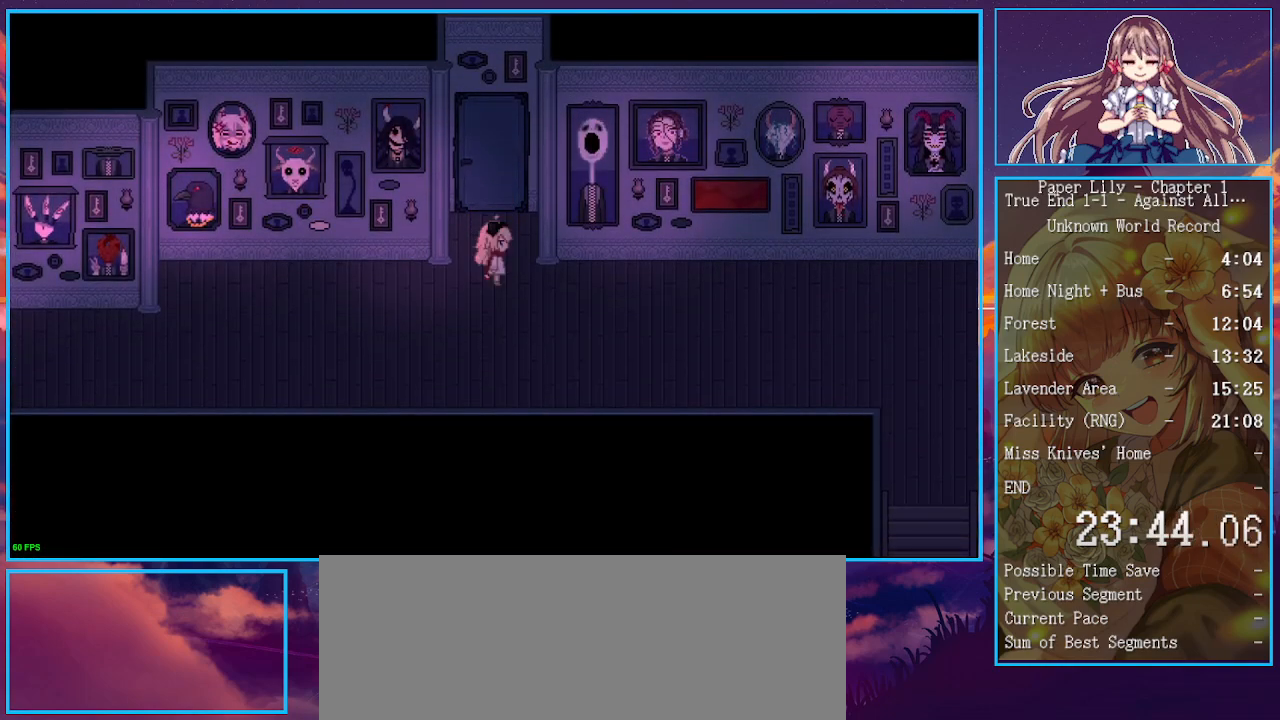
{"keys": ["right", "shift_l", "x", "z"], "events": [[67, "z", "up"], [200, "z", "down"]]}
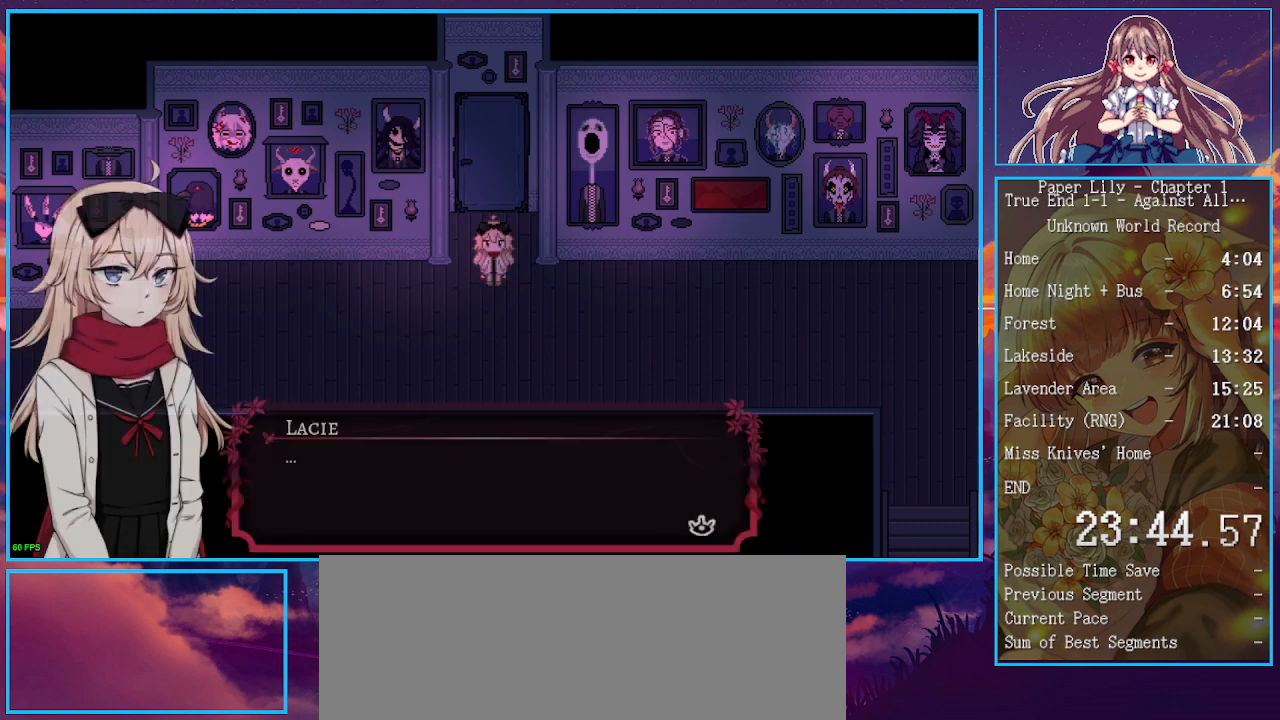
{"keys": ["right", "shift_l", "x"], "events": [[133, "z", "up"], [233, "z", "down"], [267, "z", "up"], [367, "z", "down"], [467, "z", "up"]]}
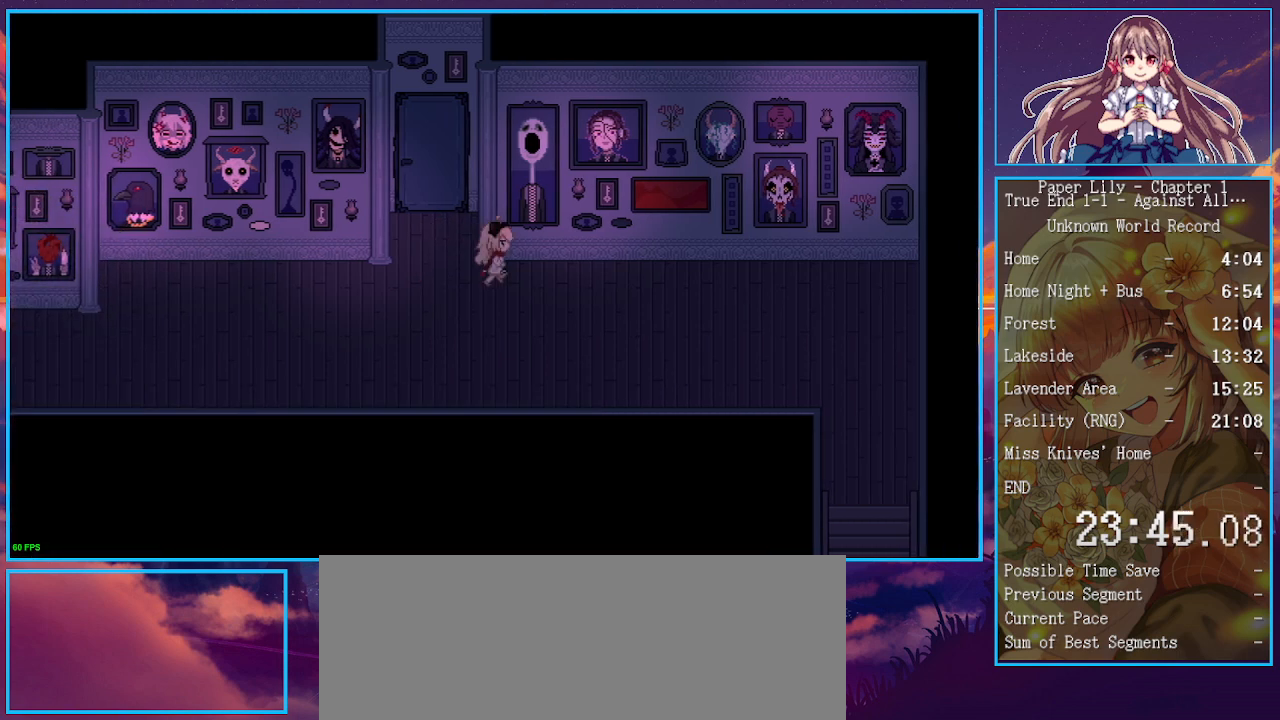
{"keys": ["right", "shift_l", "x"], "events": [[67, "z", "down"], [133, "z", "up"]]}
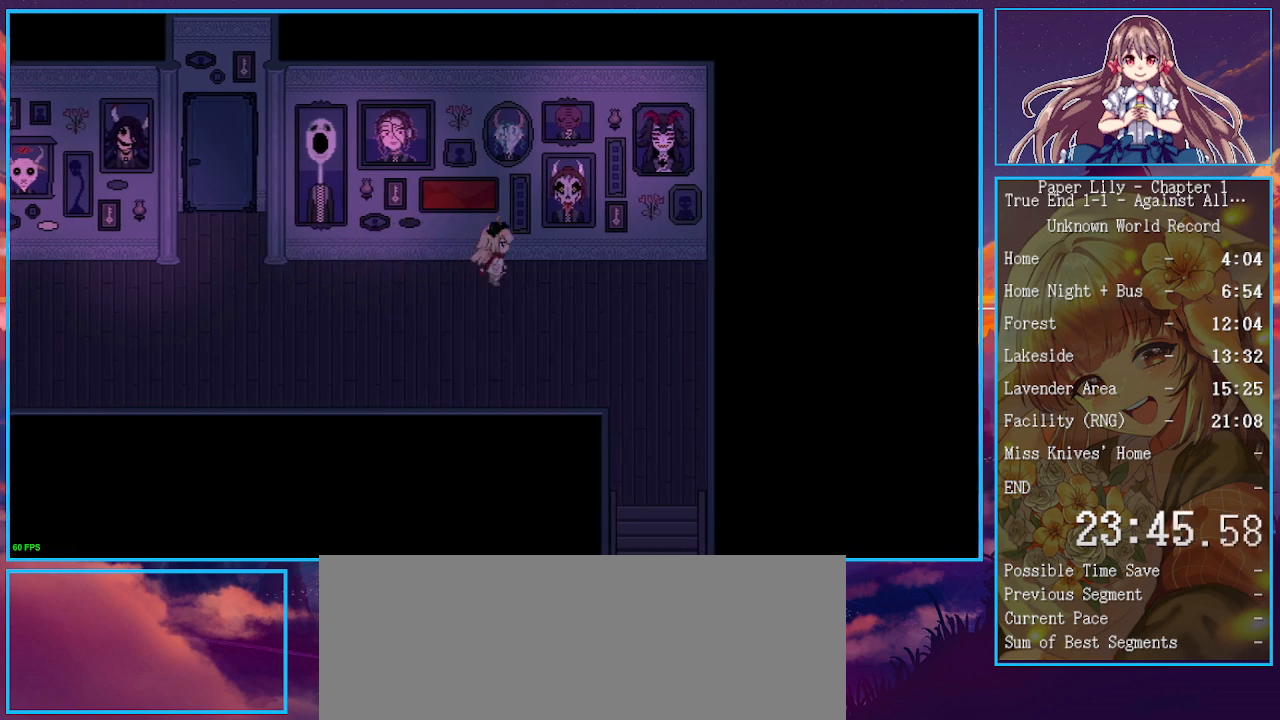
{"keys": ["down", "shift_l", "x"], "events": [[67, "down", "down"], [500, "right", "up"]]}
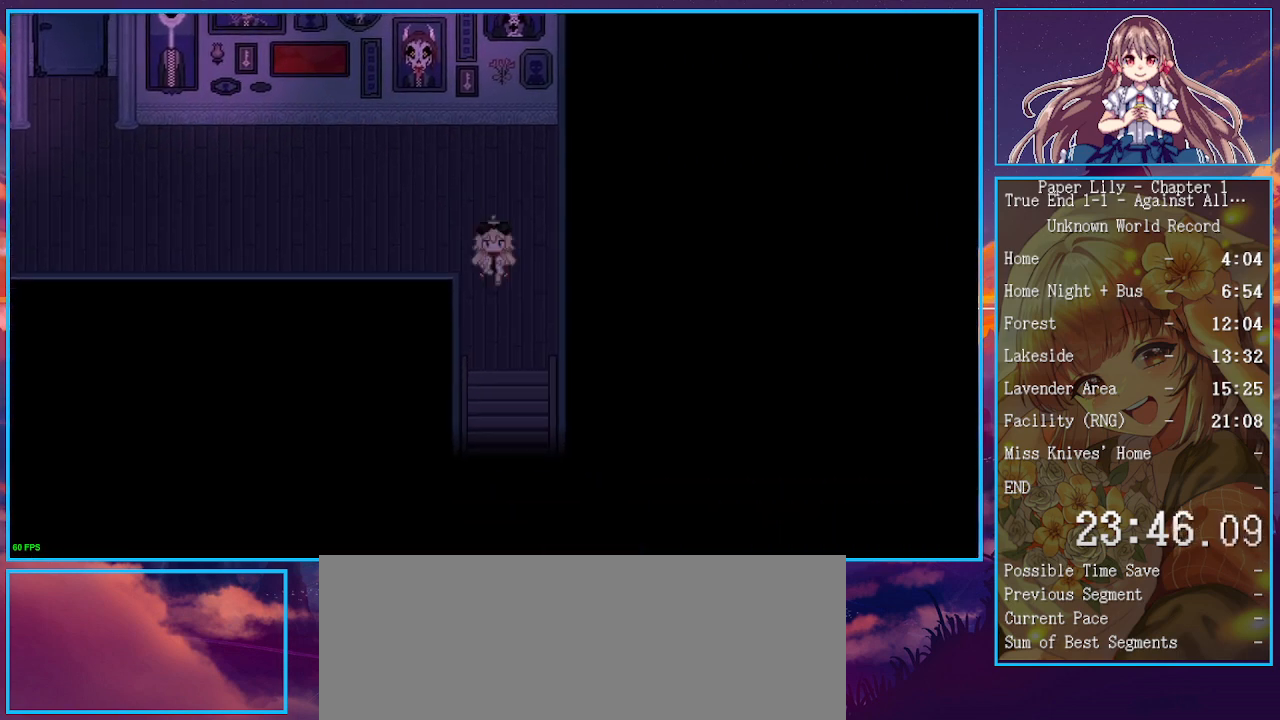
{"keys": ["down", "shift_l", "x"], "events": []}
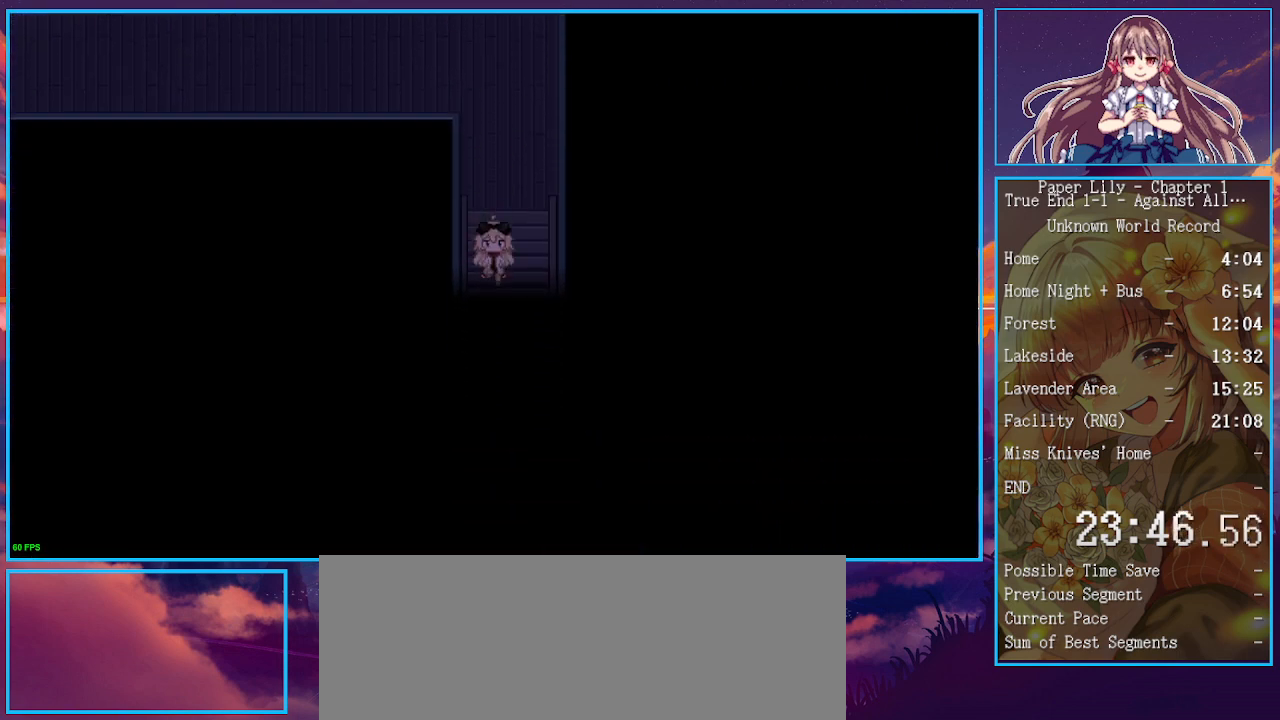
{"keys": ["down", "shift_l", "x"], "events": []}
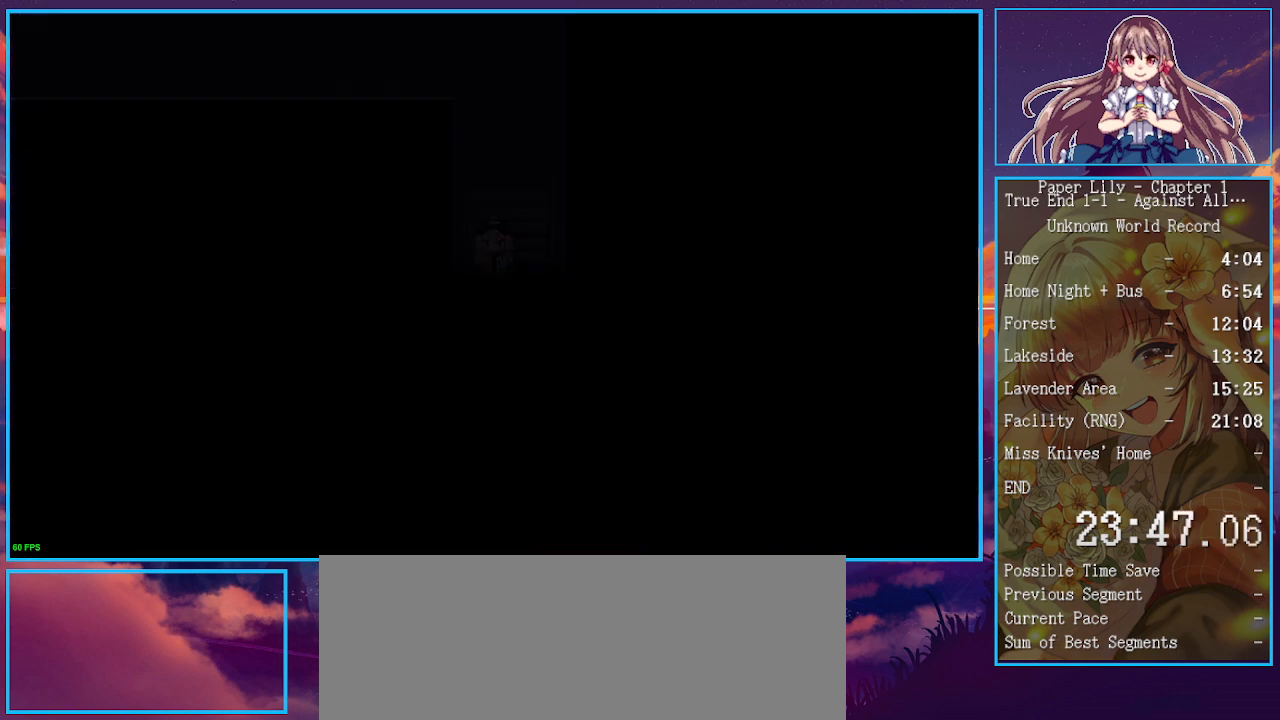
{"keys": ["down", "shift_l", "x"], "events": []}
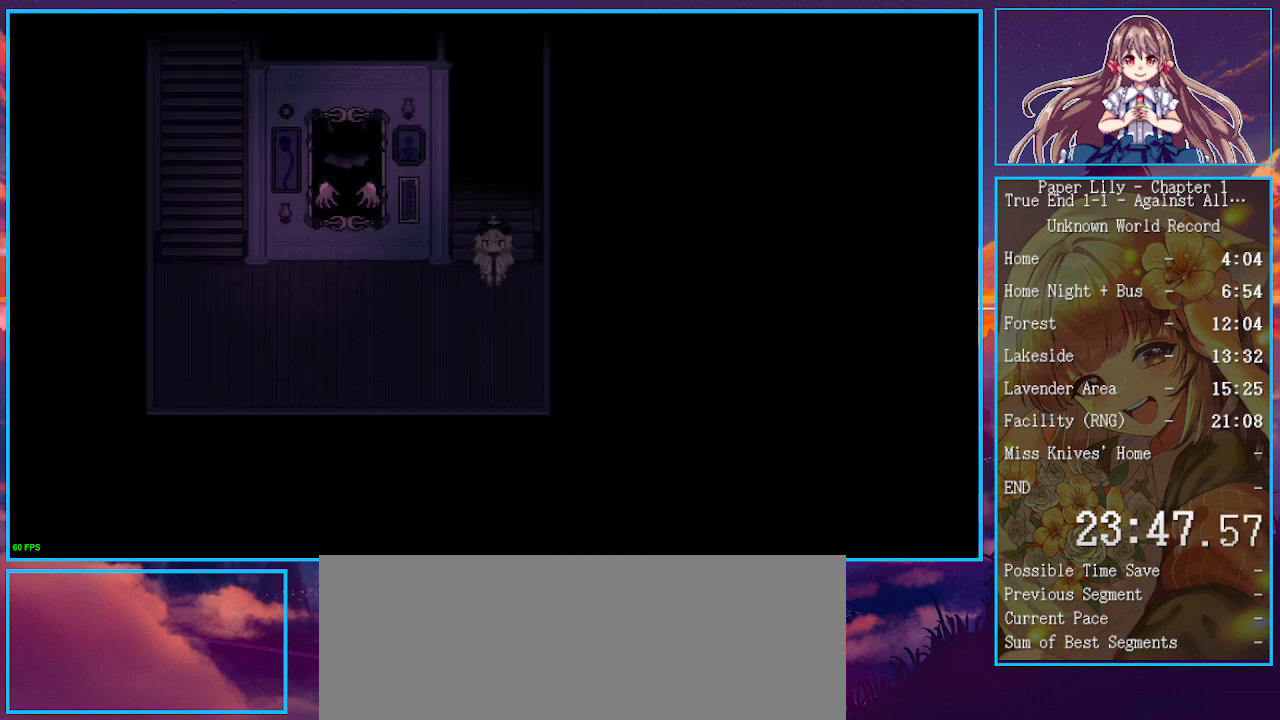
{"keys": ["left", "shift_l", "x"], "events": [[167, "left", "down"], [233, "down", "up"]]}
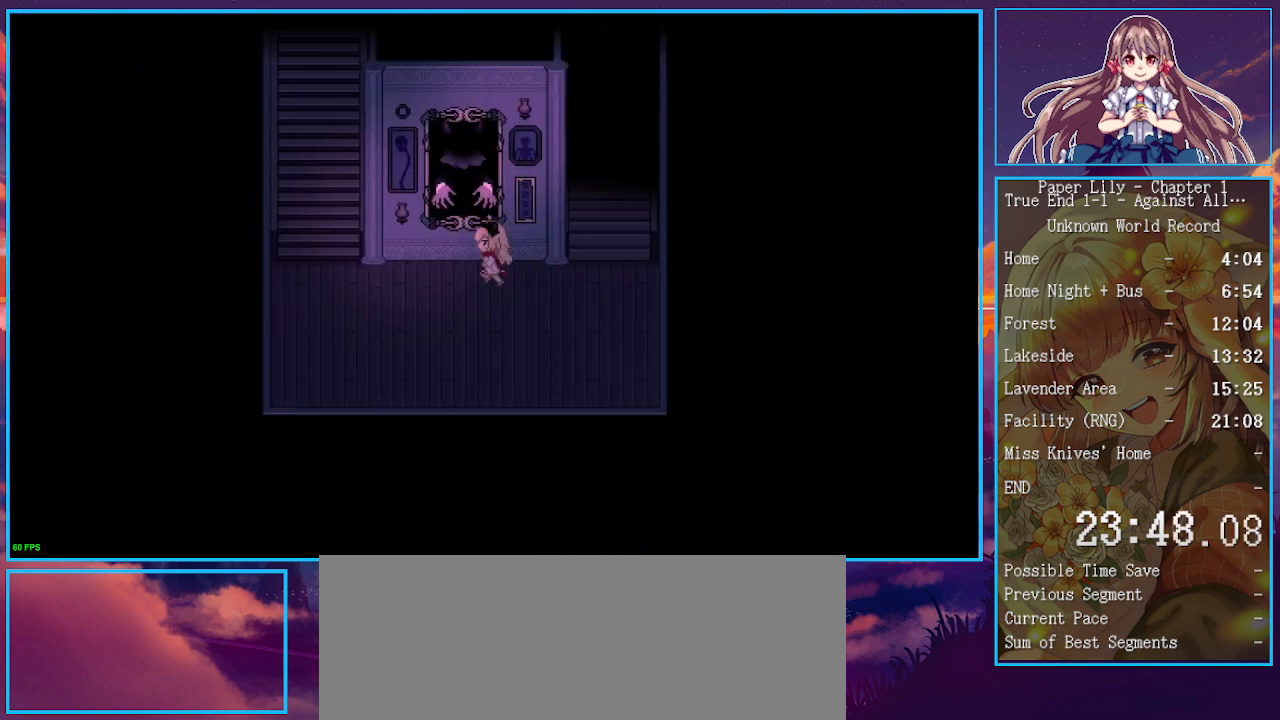
{"keys": ["shift_l", "up", "x"], "events": [[367, "up", "down"], [433, "left", "up"]]}
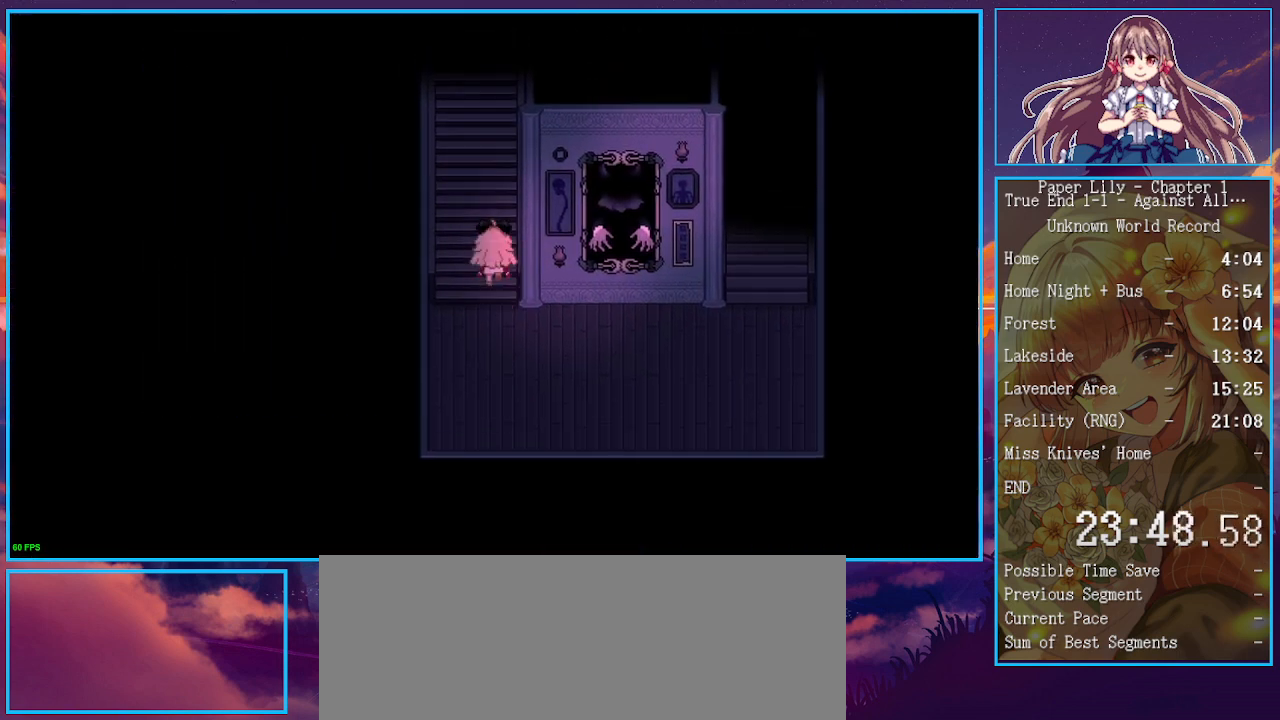
{"keys": ["shift_l", "up", "x"], "events": []}
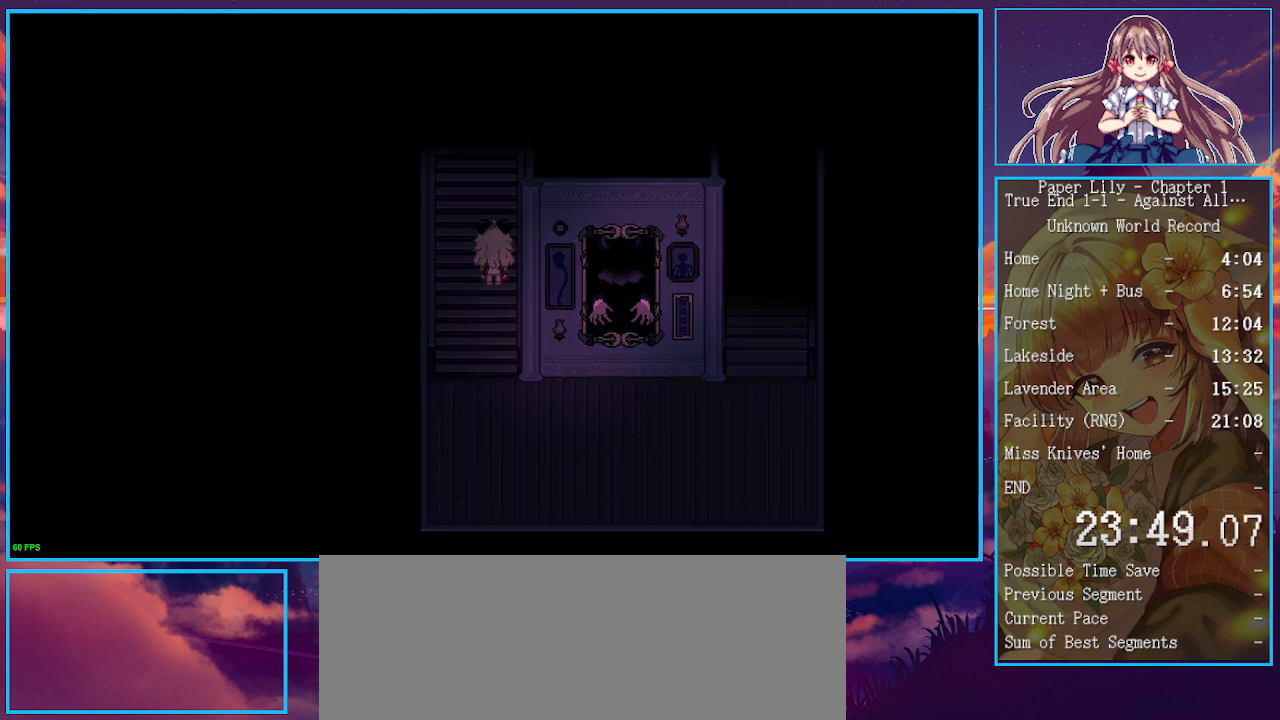
{"keys": ["shift_l", "up", "x"], "events": []}
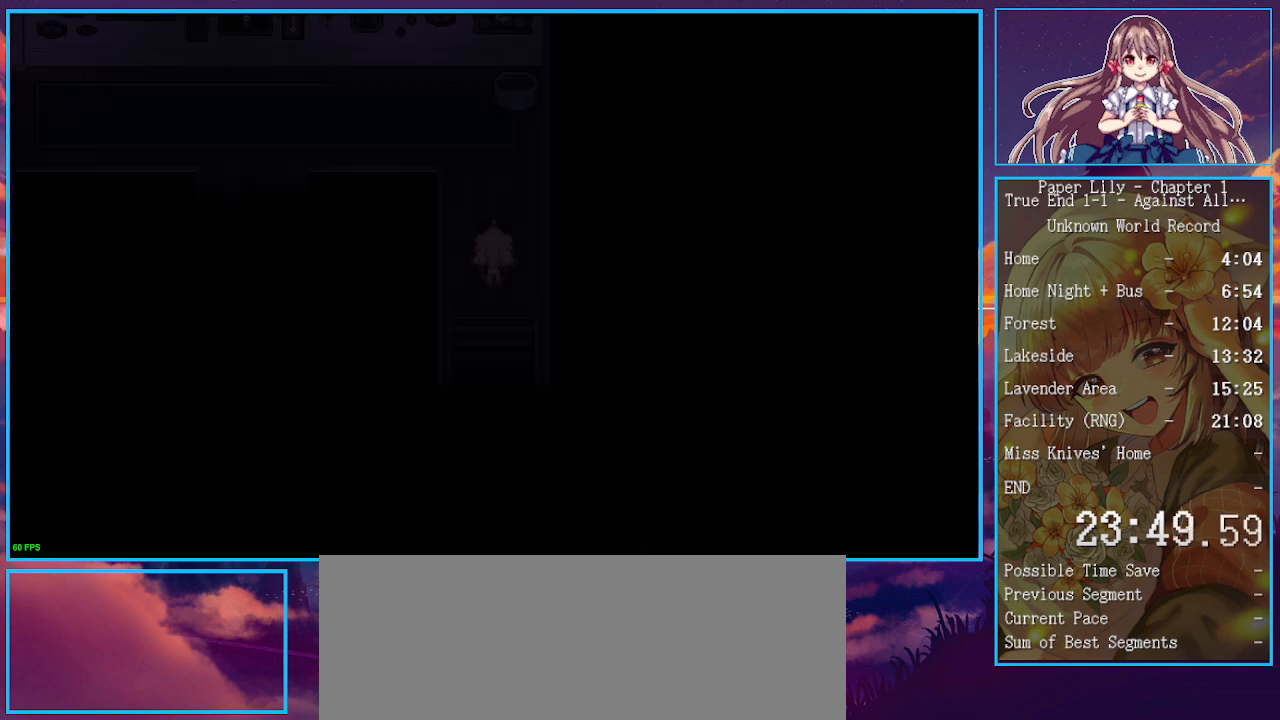
{"keys": ["shift_l", "up", "x"], "events": []}
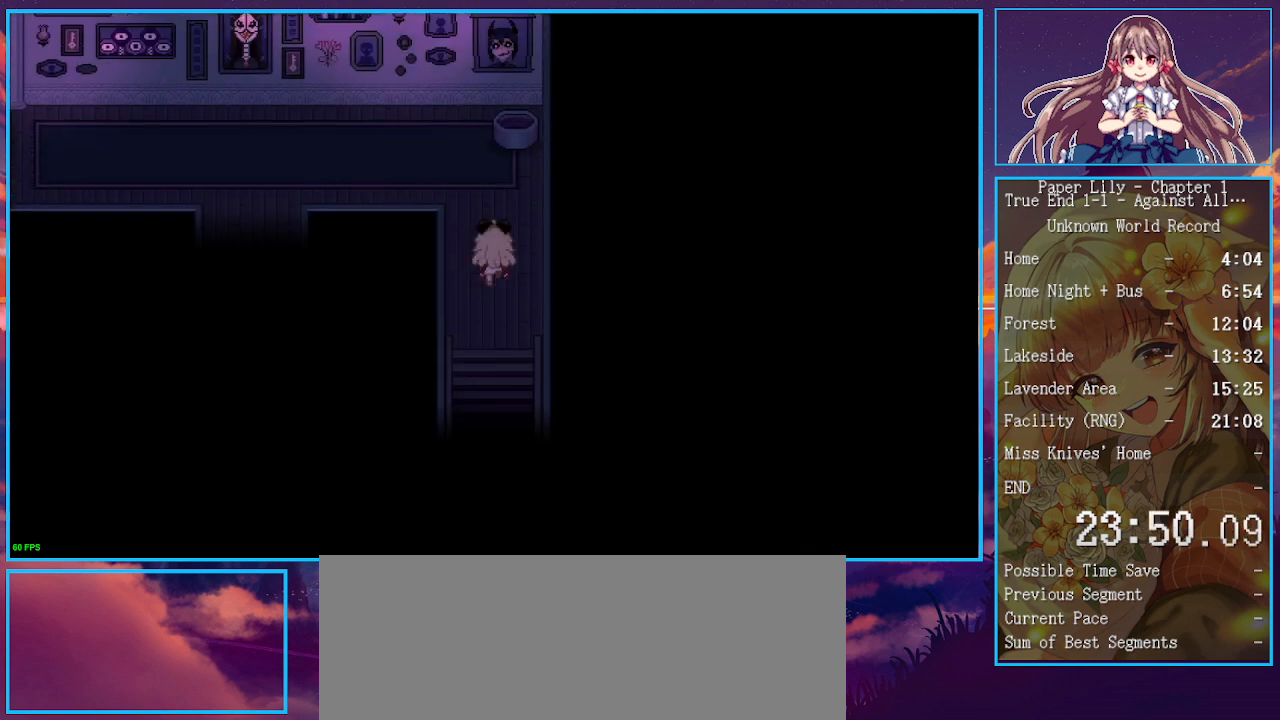
{"keys": ["shift_l", "x", "z"], "events": [[300, "z", "down"], [400, "z", "up"], [433, "up", "up"], [500, "z", "down"]]}
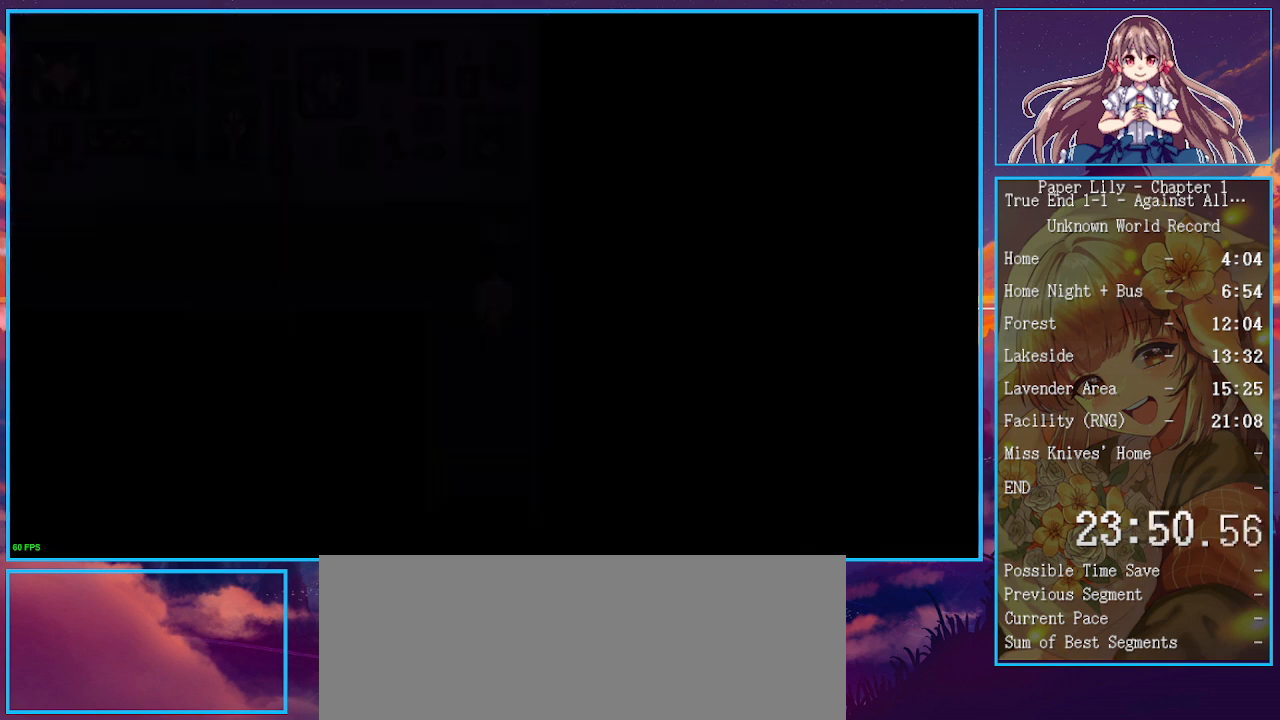
{"keys": ["shift_l", "x", "z"], "events": [[67, "z", "up"], [167, "z", "down"], [333, "z", "up"], [400, "z", "down"]]}
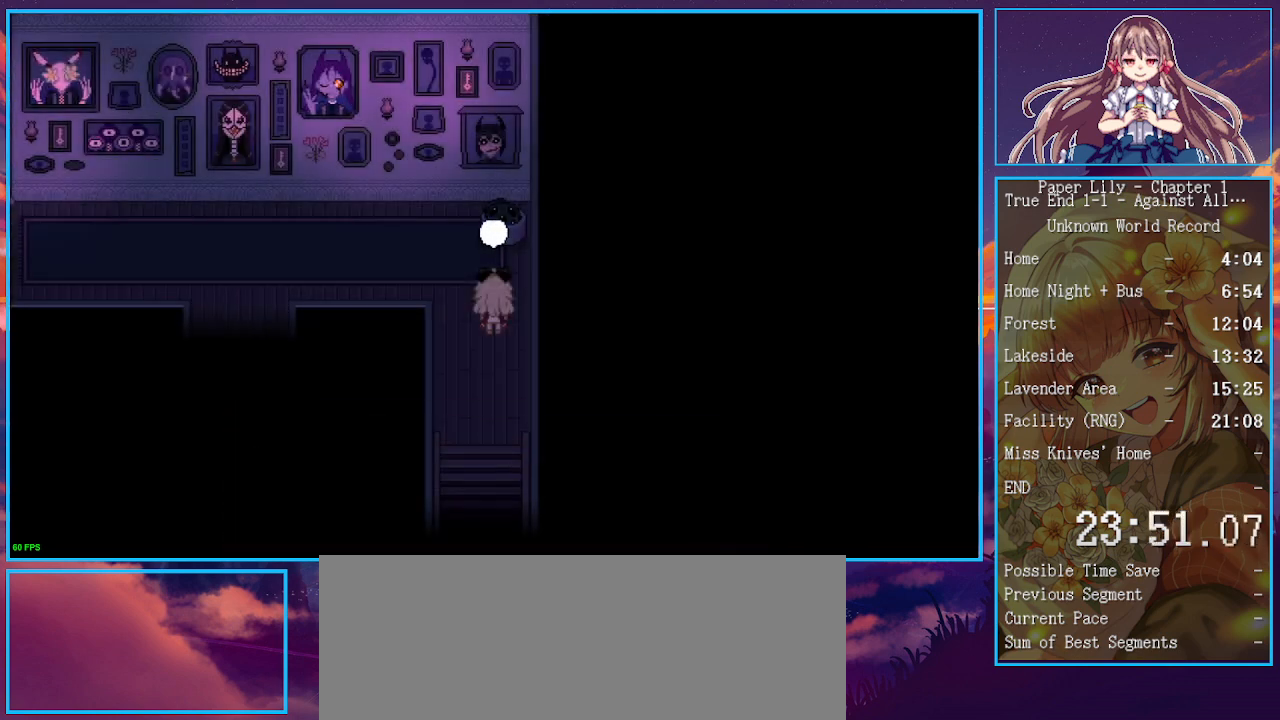
{"keys": ["shift_l", "x", "z"], "events": [[67, "z", "up"], [233, "z", "down"], [333, "z", "up"], [467, "z", "down"]]}
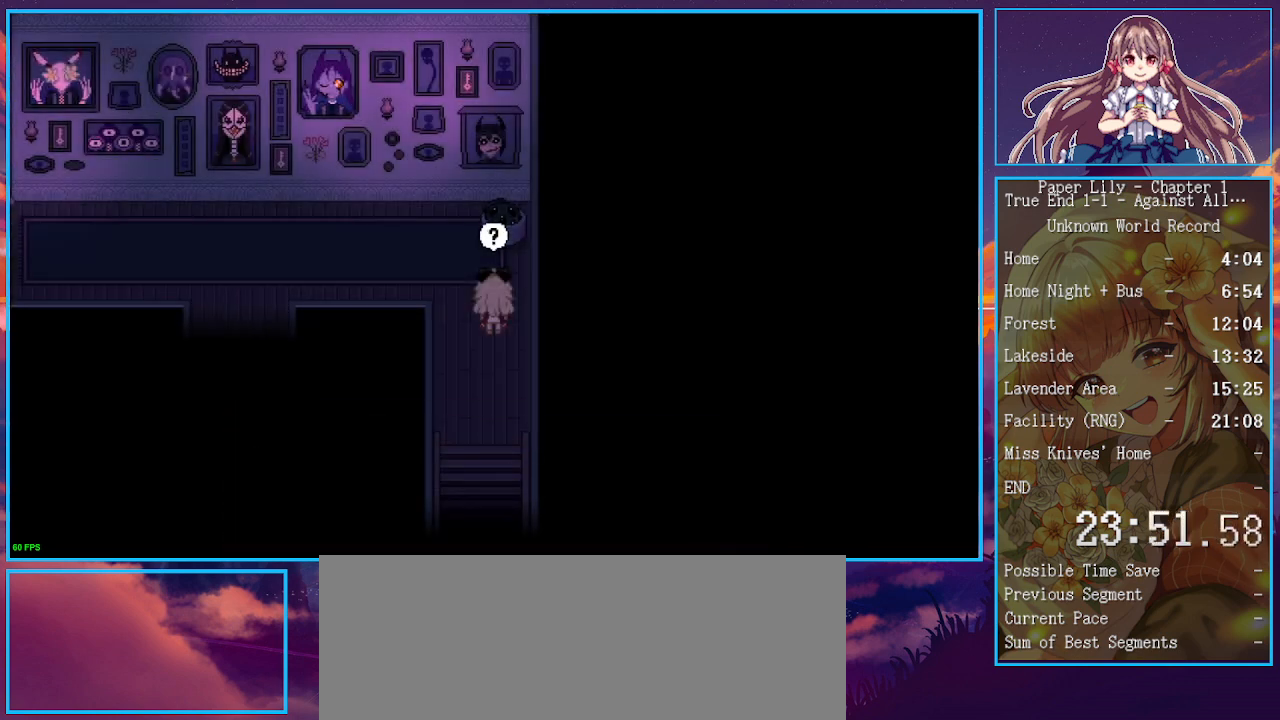
{"keys": ["x"], "events": [[67, "z", "up"], [267, "shift_l", "up"]]}
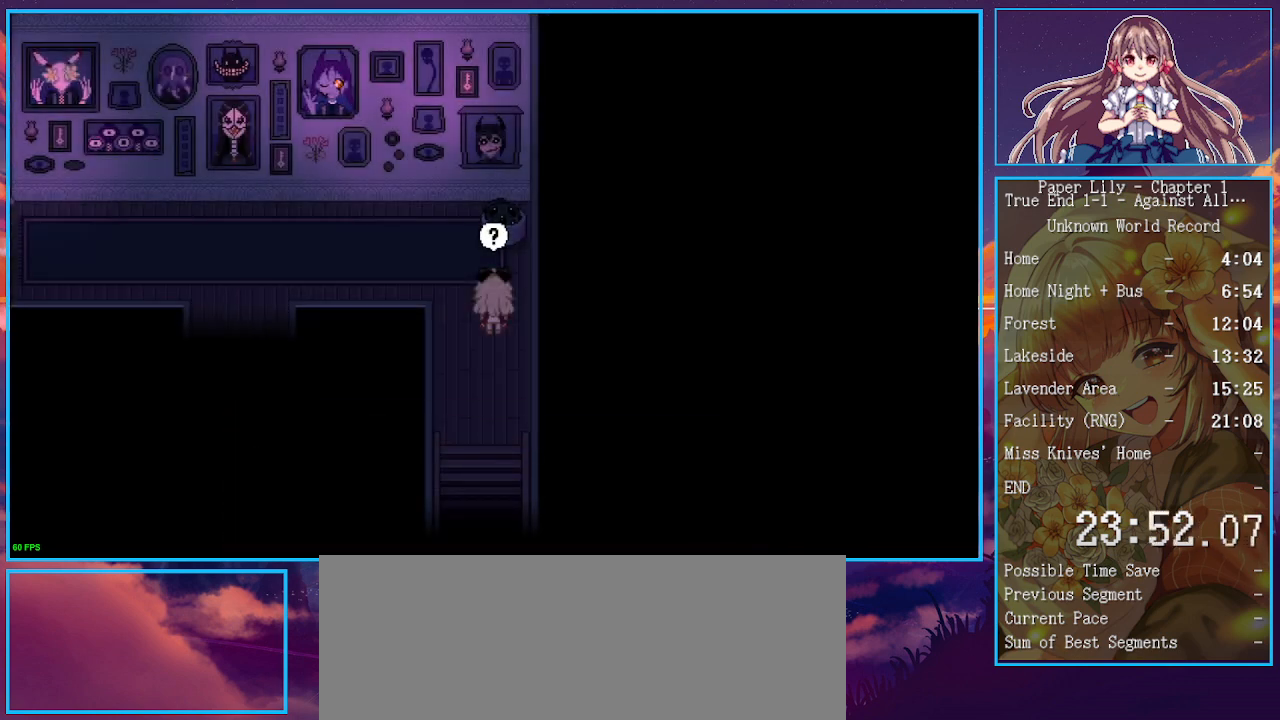
{"keys": ["x", "z"], "events": [[467, "z", "down"]]}
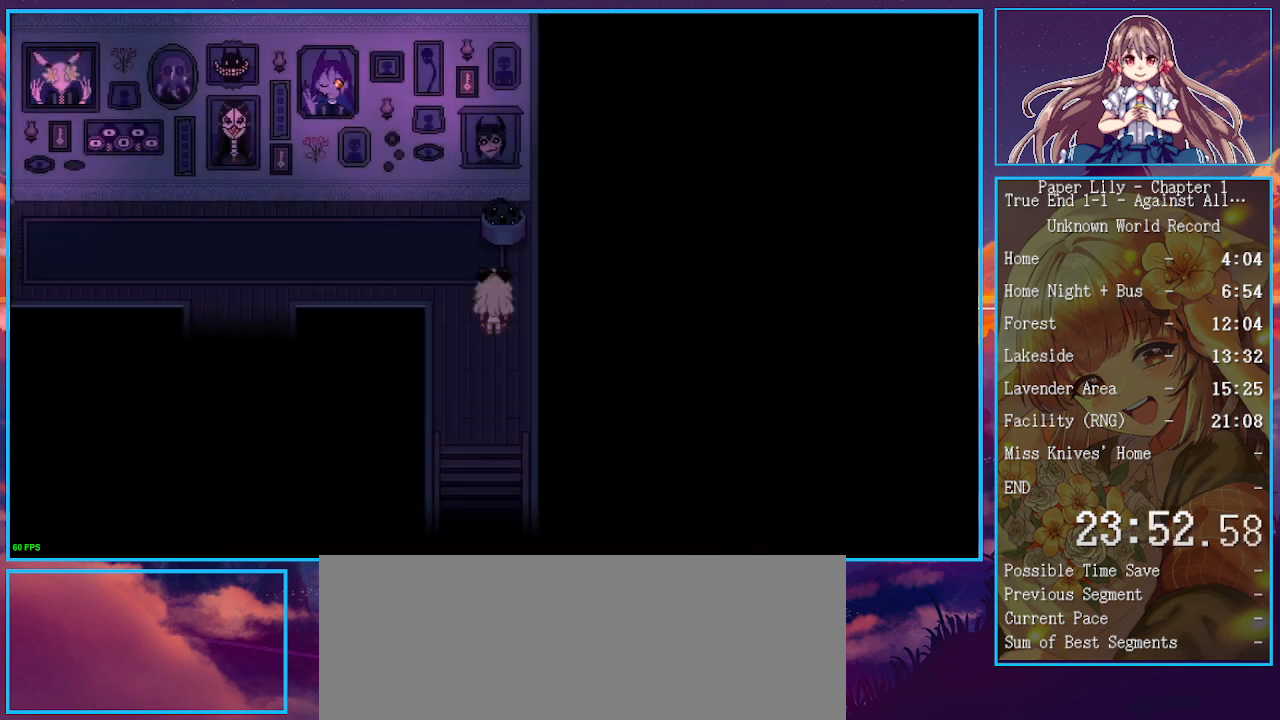
{"keys": ["x", "z"], "events": [[100, "z", "up"], [133, "space", "down"], [133, "z", "down"], [200, "space", "up"], [200, "z", "up"], [233, "space", "down"], [233, "z", "down"], [300, "space", "up"], [300, "z", "up"], [333, "z", "down"], [433, "space", "down"], [467, "space", "up"]]}